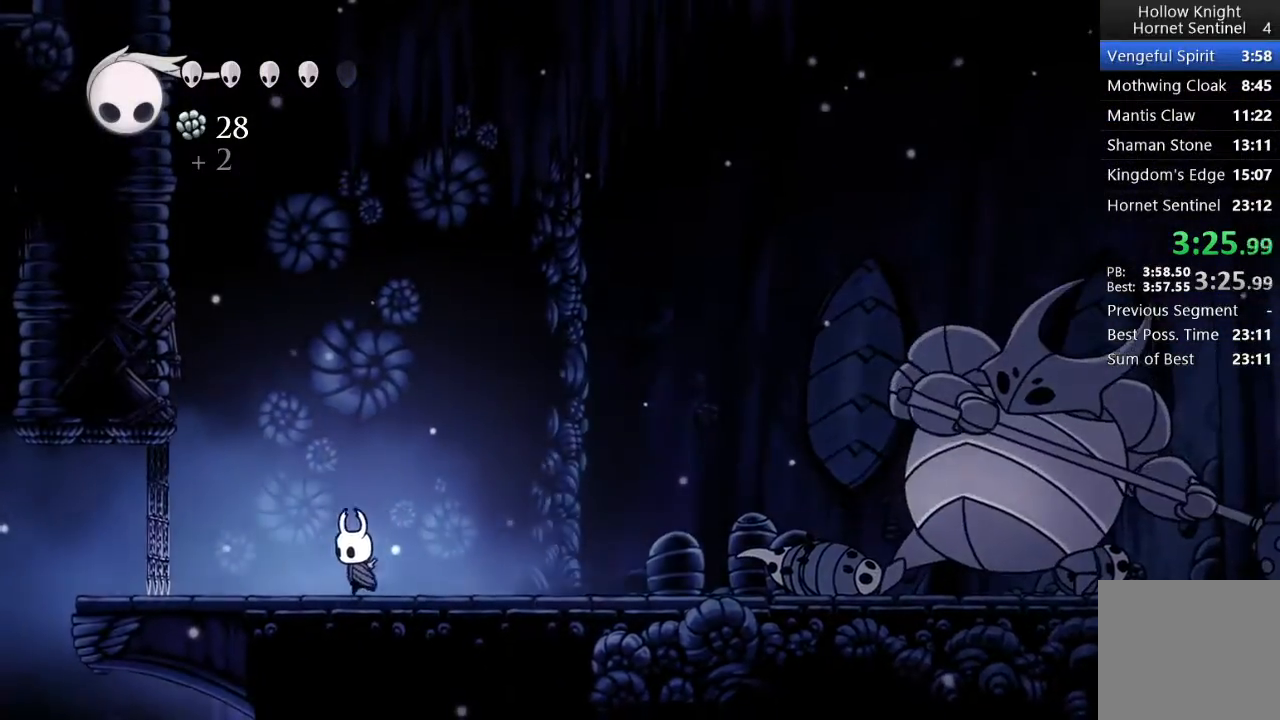
Gameplay with a controller (Xbox layout); each line is a JSON object with the inputs held at the frame after it. "events" lists button and stick changes between this image and that frame as [ms after this image, input, new state], when the widget could be followed in between. Not read: right_stick.
{"buttons": ["B", "DPAD_LEFT"], "left_stick": "center", "events": [[383, "B", "down"]]}
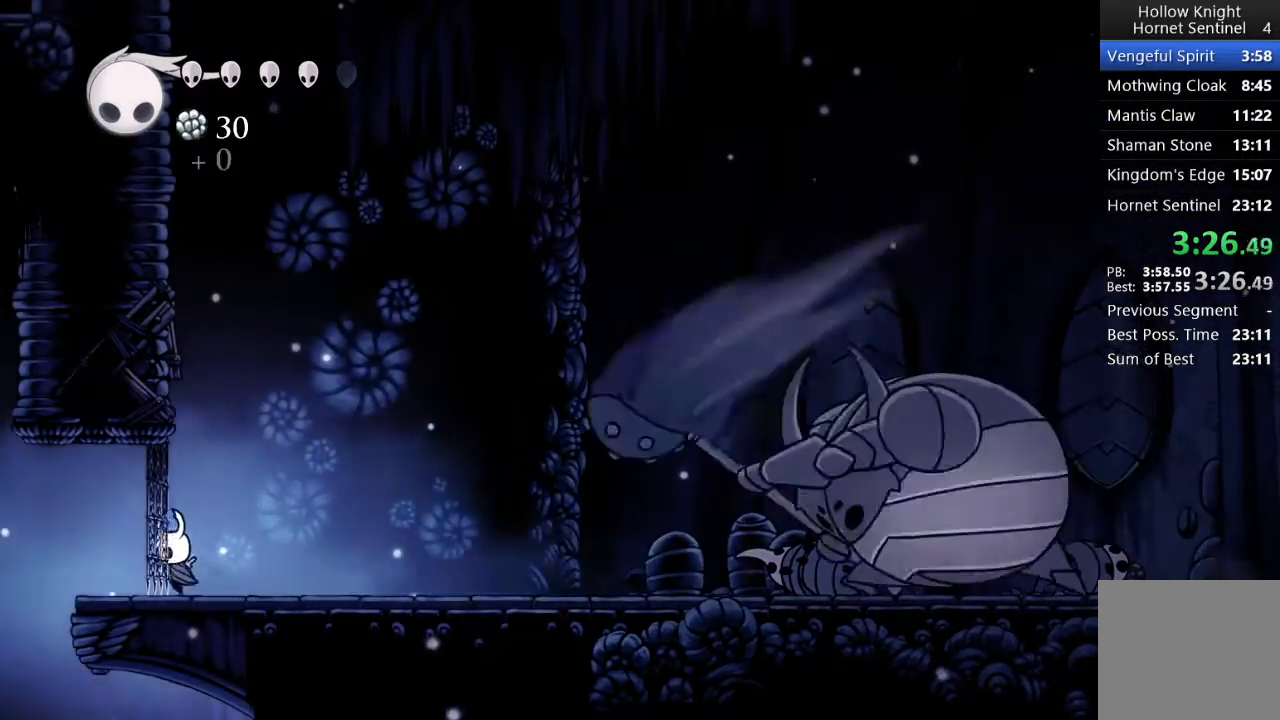
{"buttons": ["B"], "left_stick": "center", "events": [[17, "DPAD_LEFT", "up"]]}
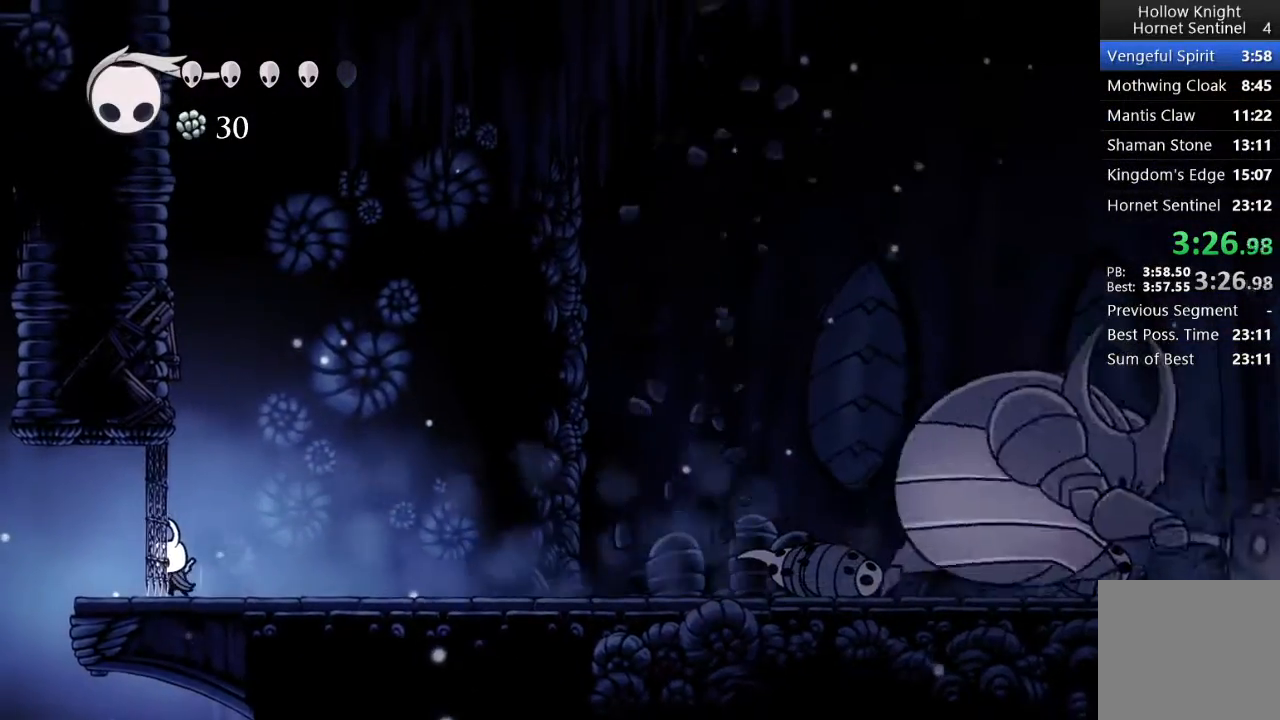
{"buttons": ["B"], "left_stick": "center", "events": []}
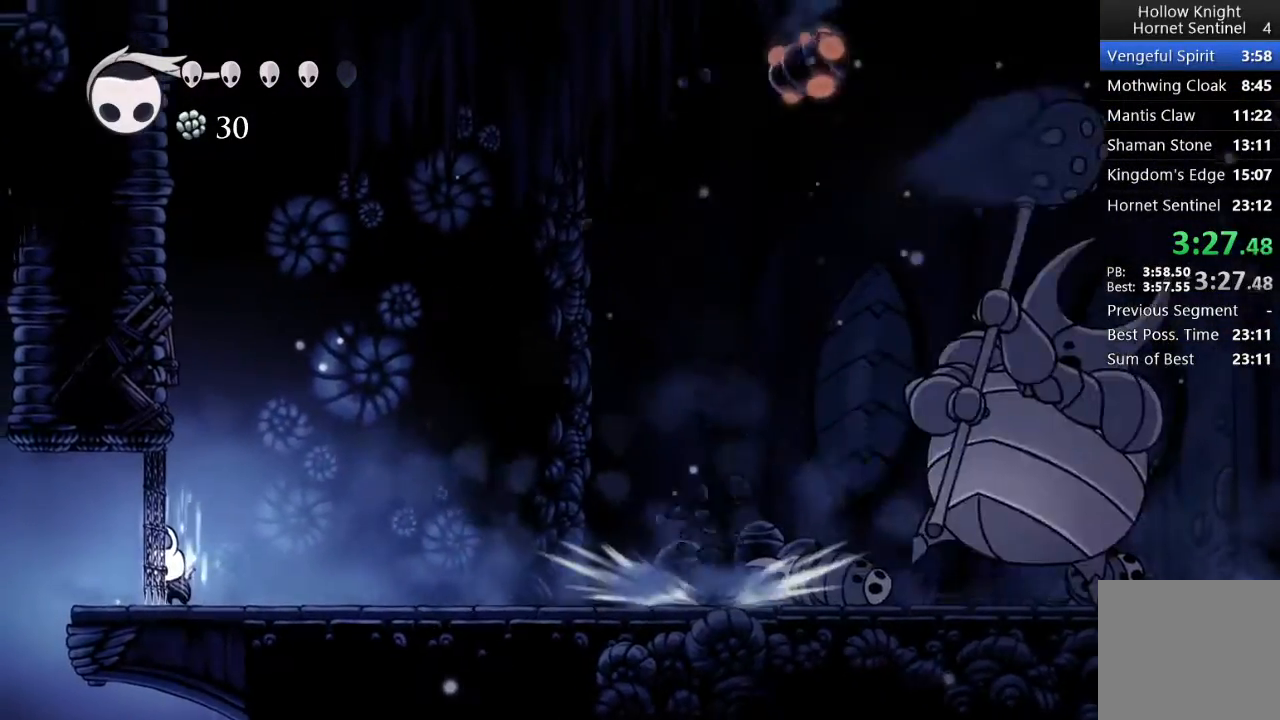
{"buttons": ["B"], "left_stick": "center", "events": []}
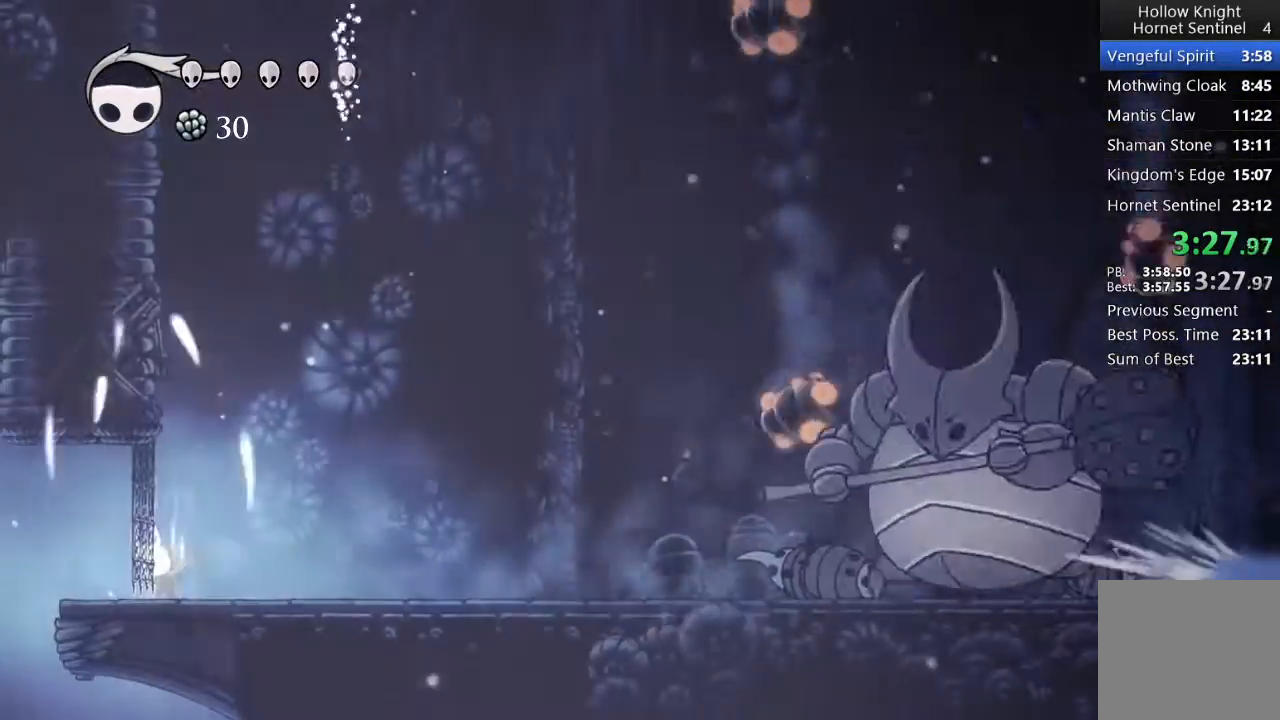
{"buttons": [], "left_stick": "center", "events": [[133, "B", "up"]]}
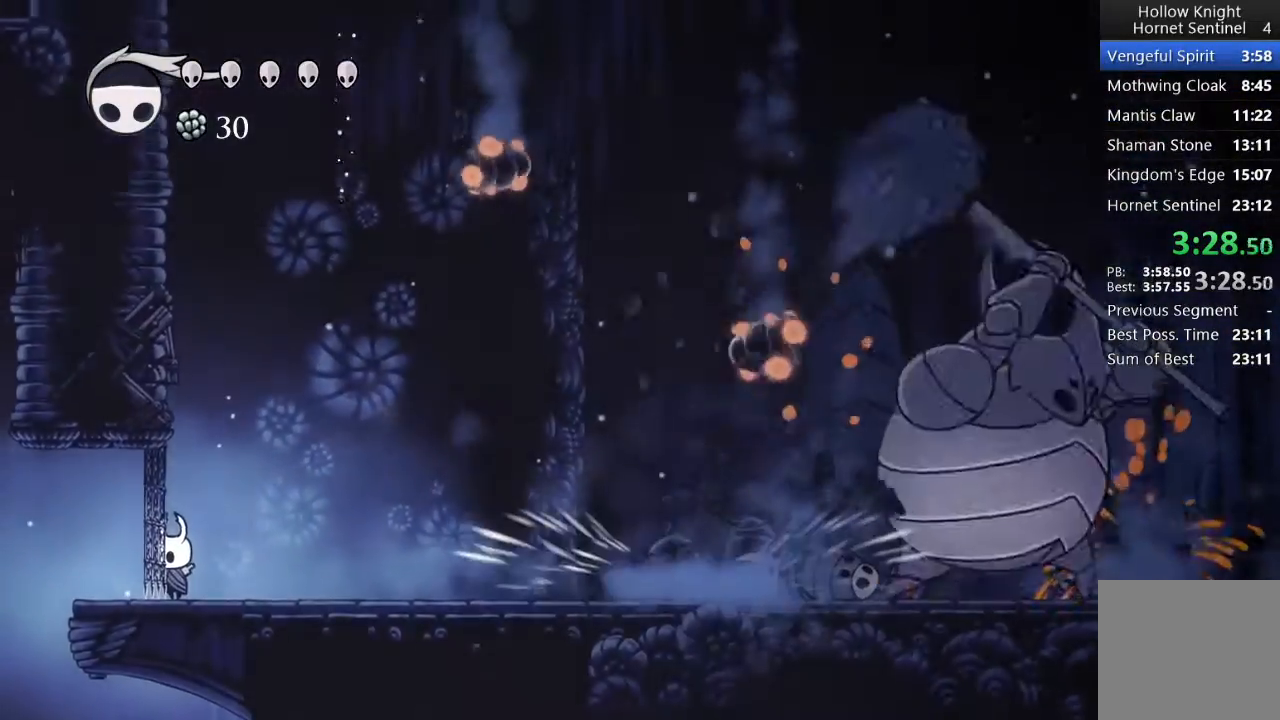
{"buttons": [], "left_stick": "center", "events": []}
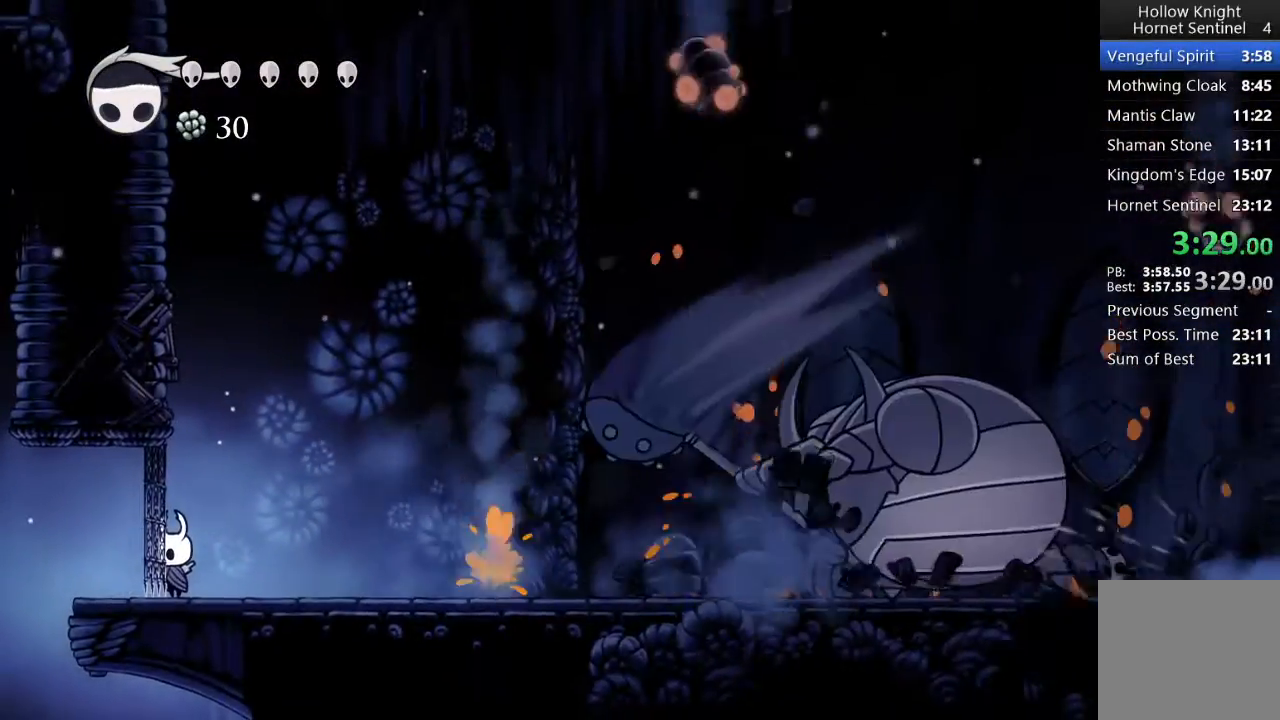
{"buttons": [], "left_stick": "center", "events": []}
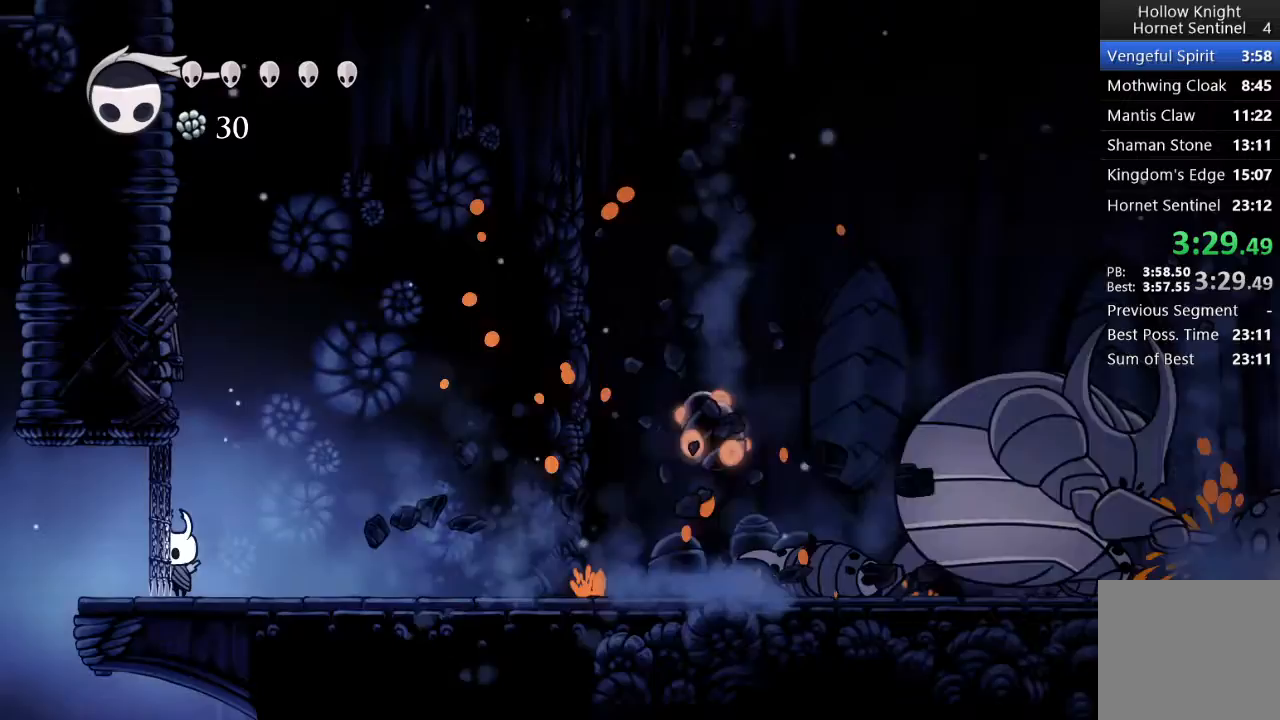
{"buttons": ["X", "DPAD_UP", "DPAD_LEFT"], "left_stick": "center", "events": [[217, "DPAD_UP", "down"], [250, "DPAD_LEFT", "down"], [417, "X", "down"]]}
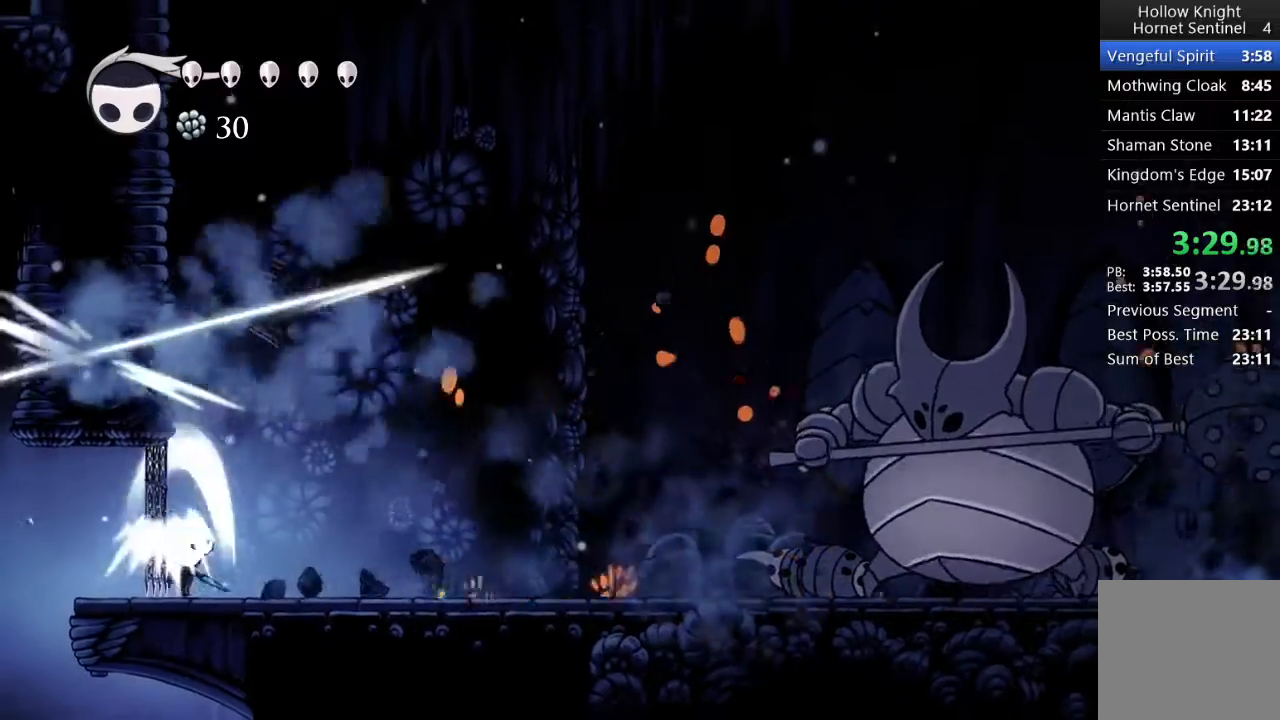
{"buttons": ["DPAD_UP", "DPAD_LEFT"], "left_stick": "center", "events": [[117, "X", "up"], [317, "X", "down"], [467, "X", "up"]]}
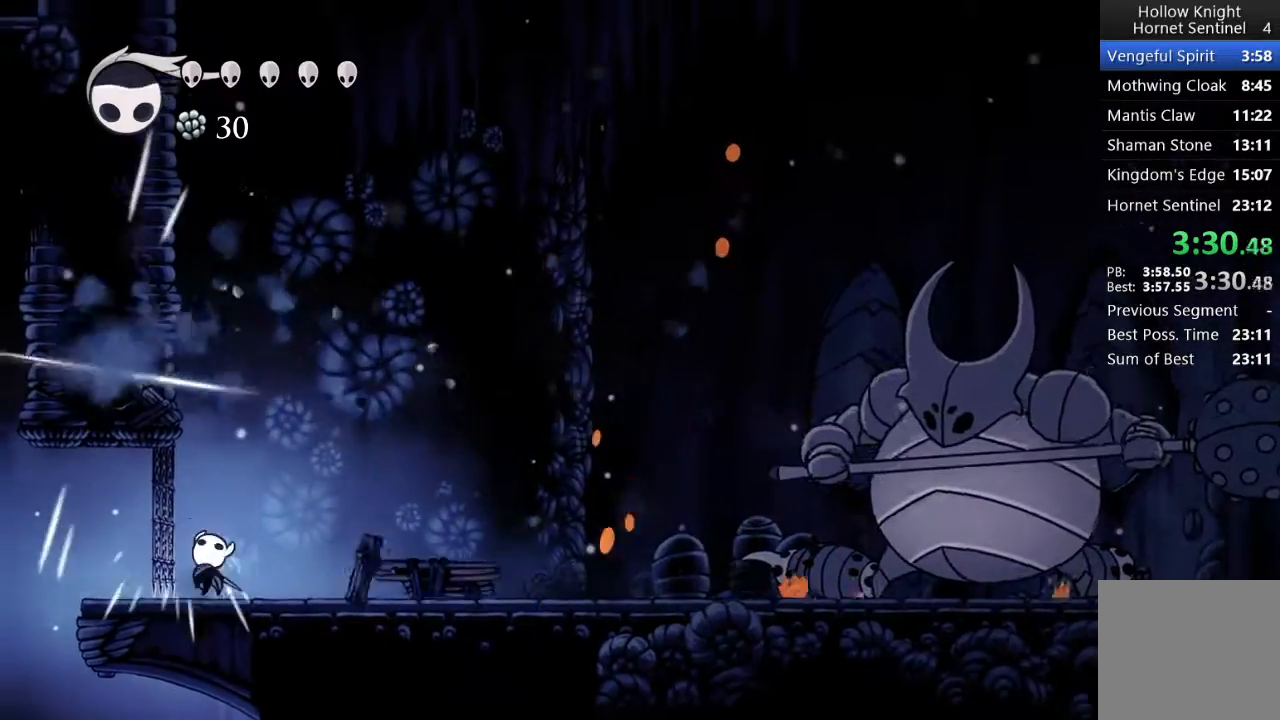
{"buttons": ["DPAD_UP", "DPAD_LEFT"], "left_stick": "center", "events": [[217, "X", "down"], [383, "X", "up"]]}
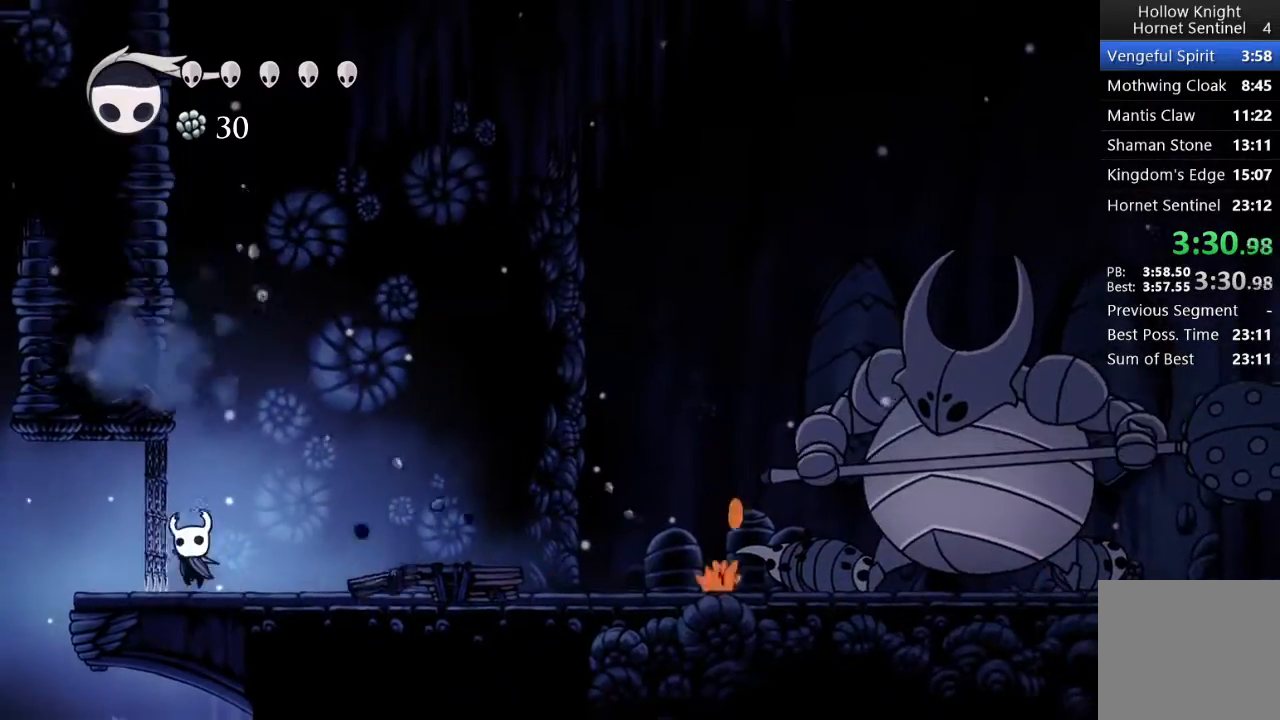
{"buttons": ["DPAD_LEFT"], "left_stick": "center", "events": [[133, "X", "down"], [300, "X", "up"], [350, "DPAD_UP", "up"]]}
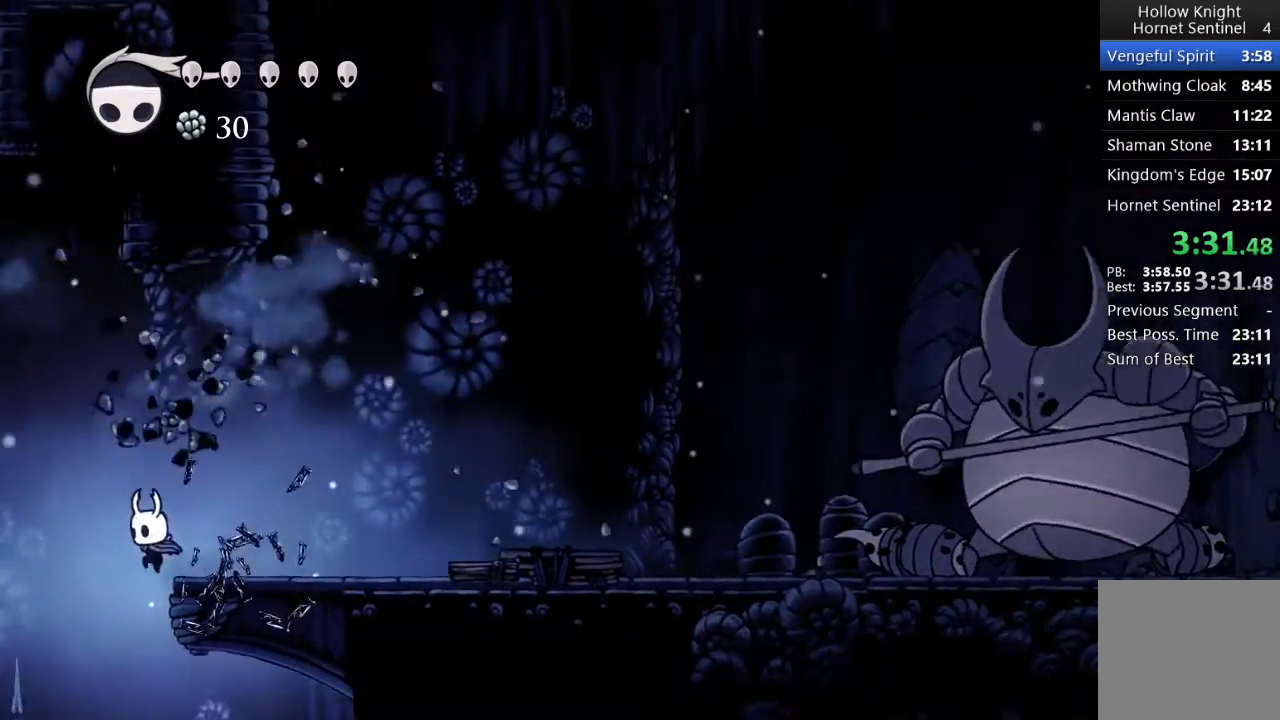
{"buttons": ["DPAD_RIGHT"], "left_stick": "center", "events": [[133, "DPAD_LEFT", "up"], [167, "DPAD_RIGHT", "down"]]}
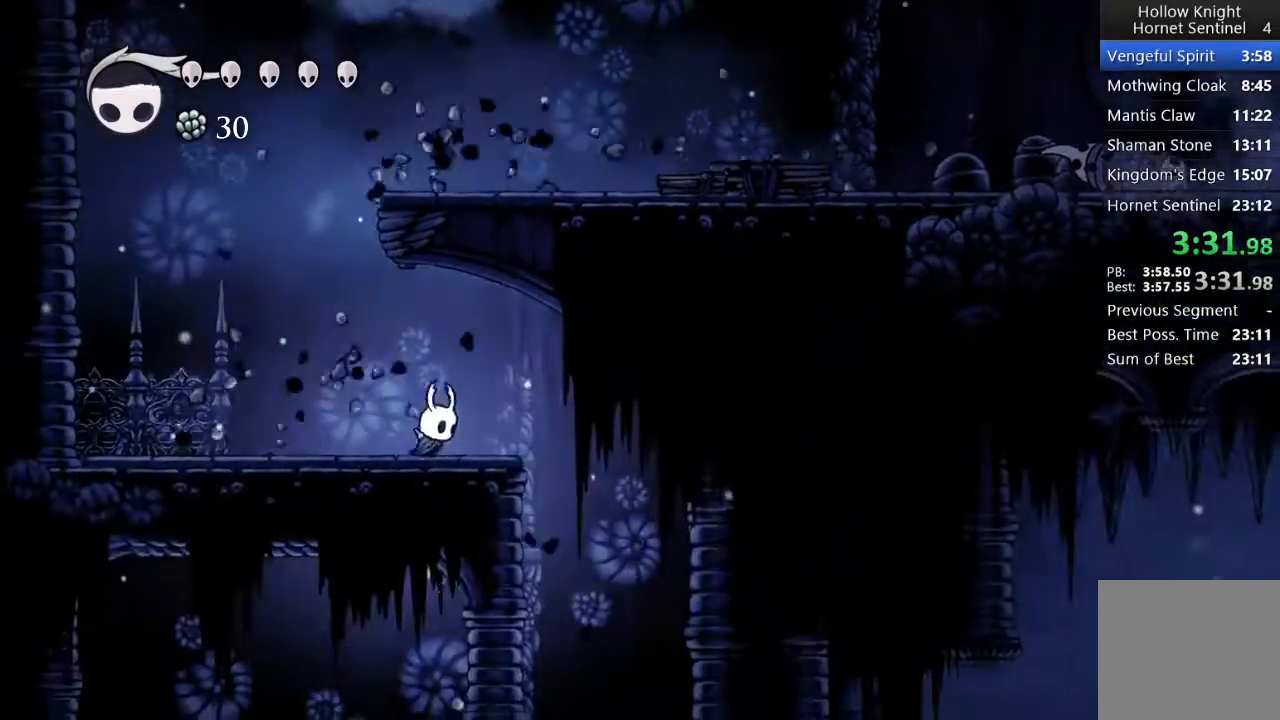
{"buttons": [], "left_stick": "center", "events": [[17, "A", "down"], [133, "A", "up"], [283, "DPAD_RIGHT", "up"]]}
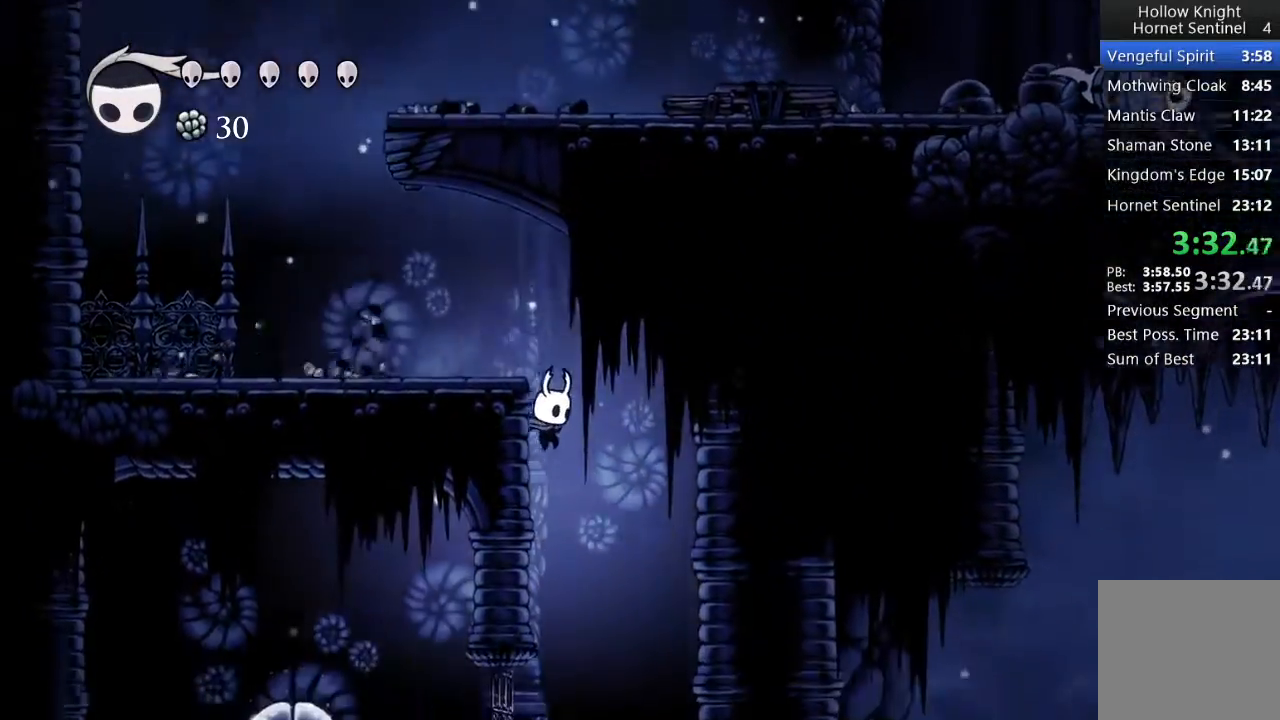
{"buttons": [], "left_stick": "center"}
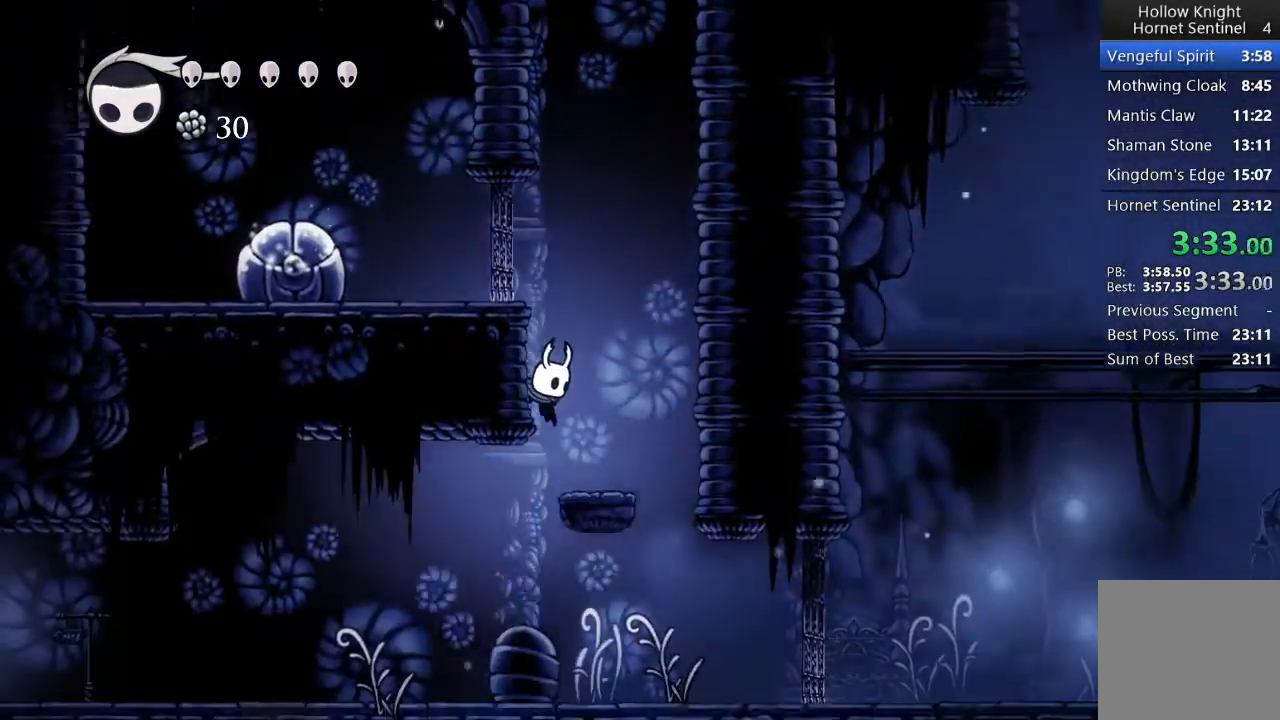
{"buttons": ["DPAD_DOWN", "DPAD_LEFT"], "left_stick": "center", "events": [[33, "DPAD_DOWN", "down"], [67, "DPAD_LEFT", "down"], [133, "X", "down"], [467, "X", "up"]]}
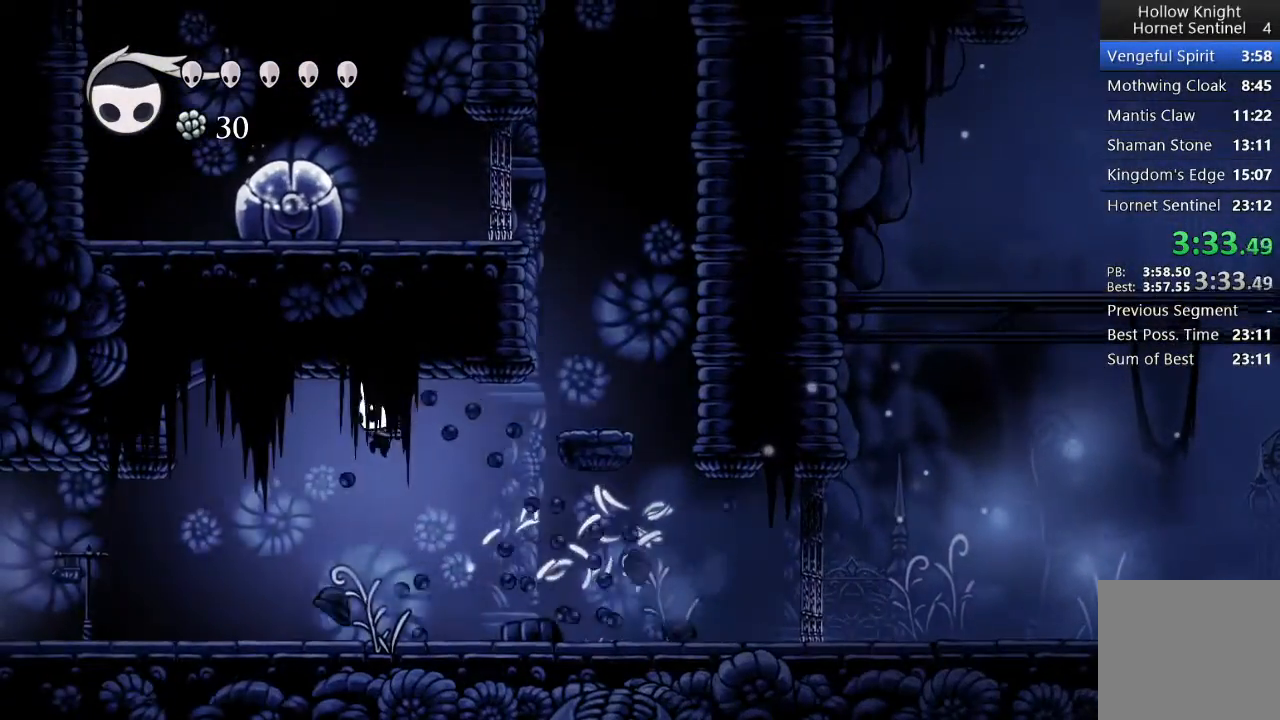
{"buttons": ["DPAD_LEFT"], "left_stick": "center", "events": [[33, "DPAD_DOWN", "up"]]}
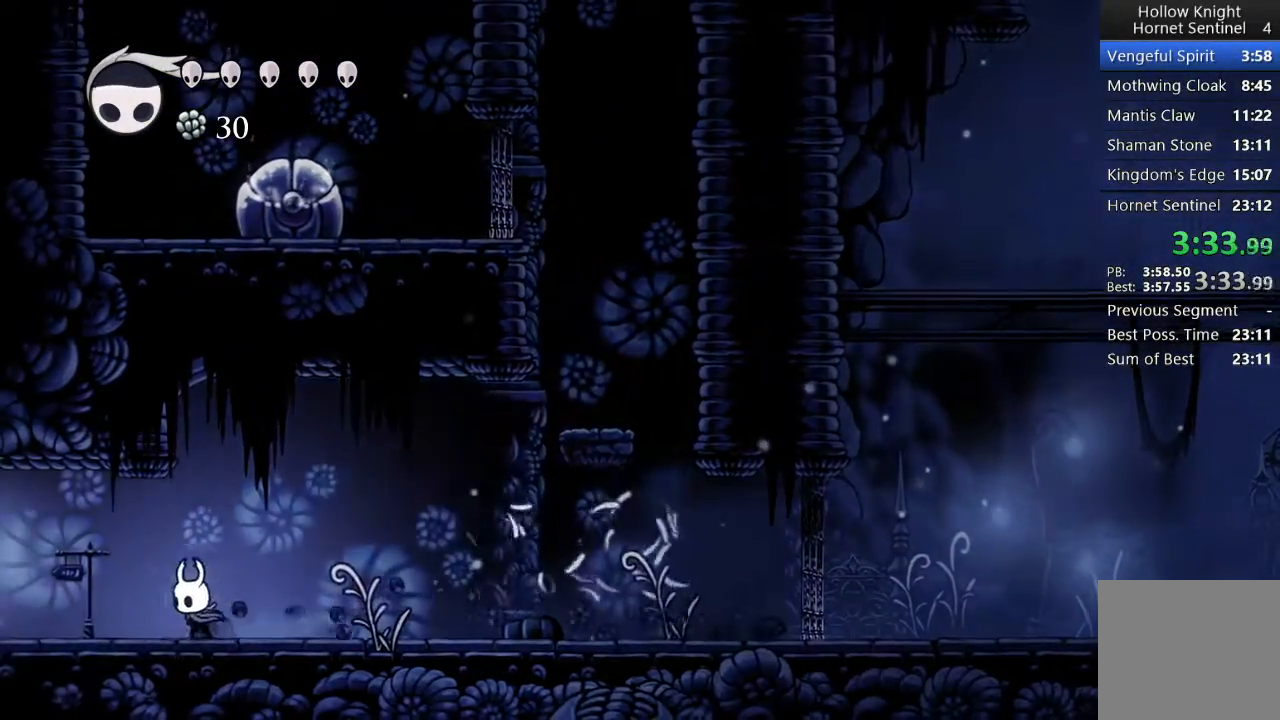
{"buttons": ["DPAD_LEFT"], "left_stick": "center", "events": []}
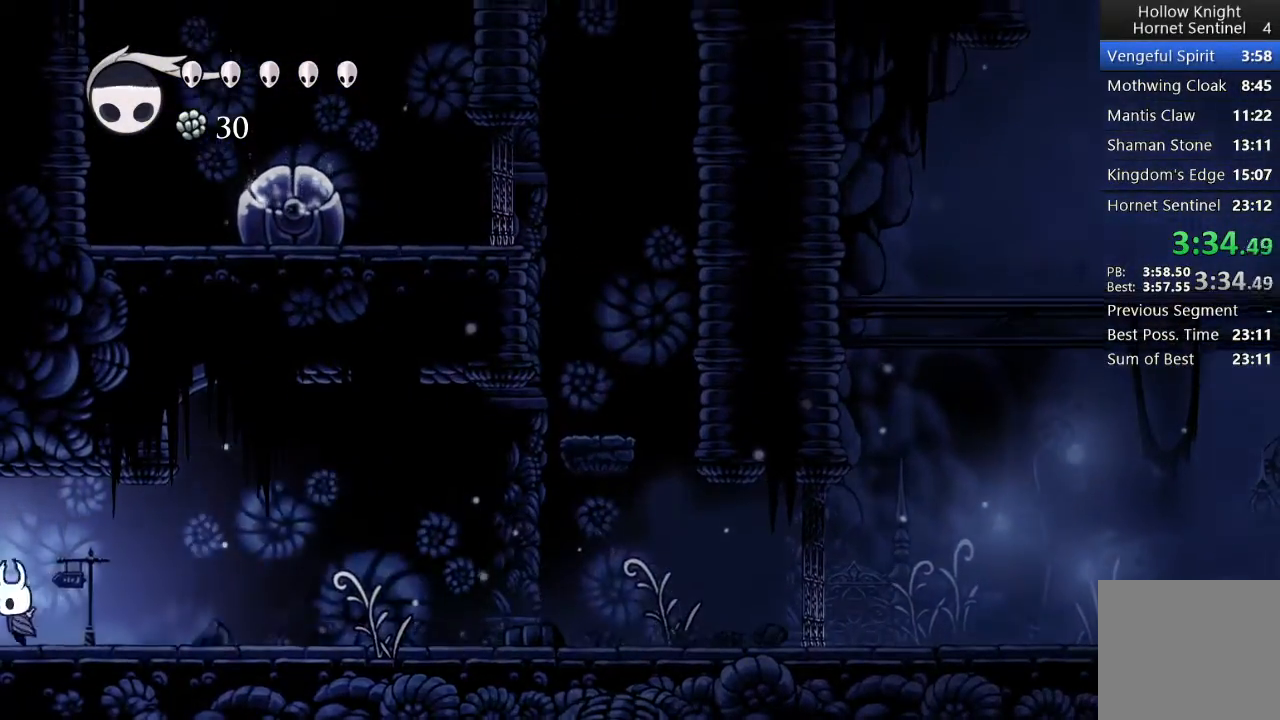
{"buttons": ["DPAD_LEFT"], "left_stick": "center", "events": []}
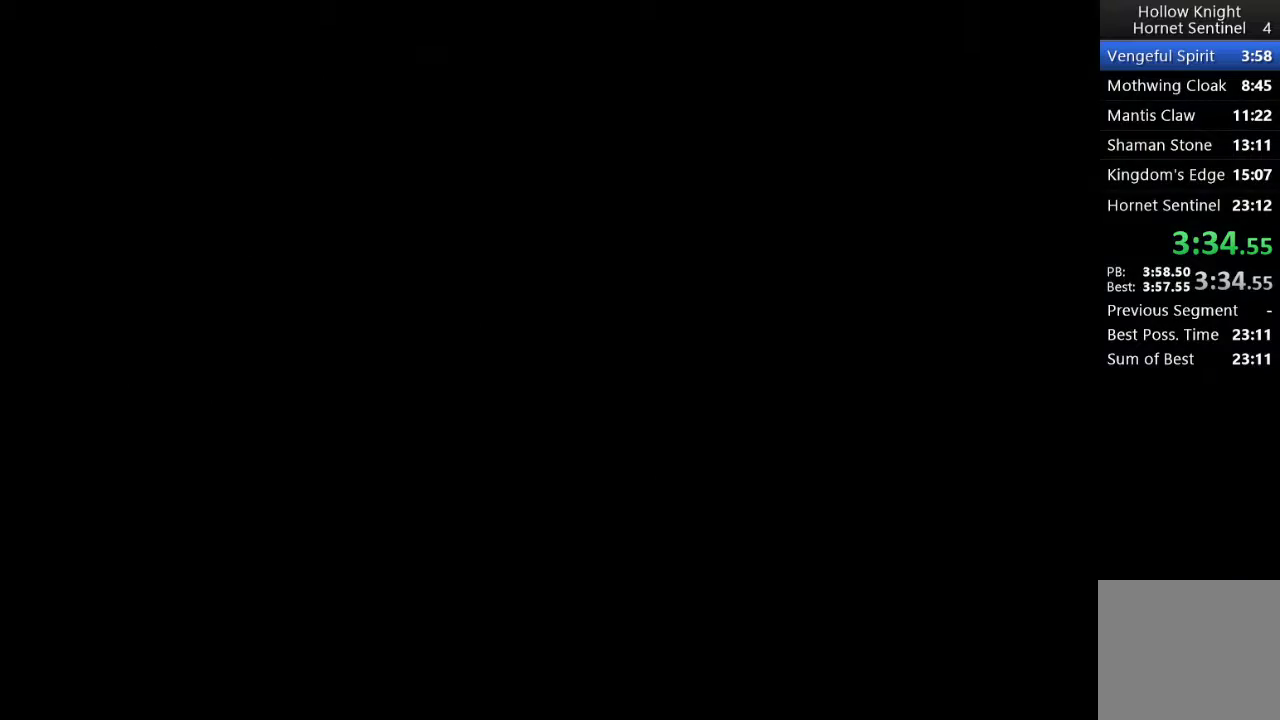
{"buttons": ["DPAD_LEFT"], "left_stick": "center", "events": []}
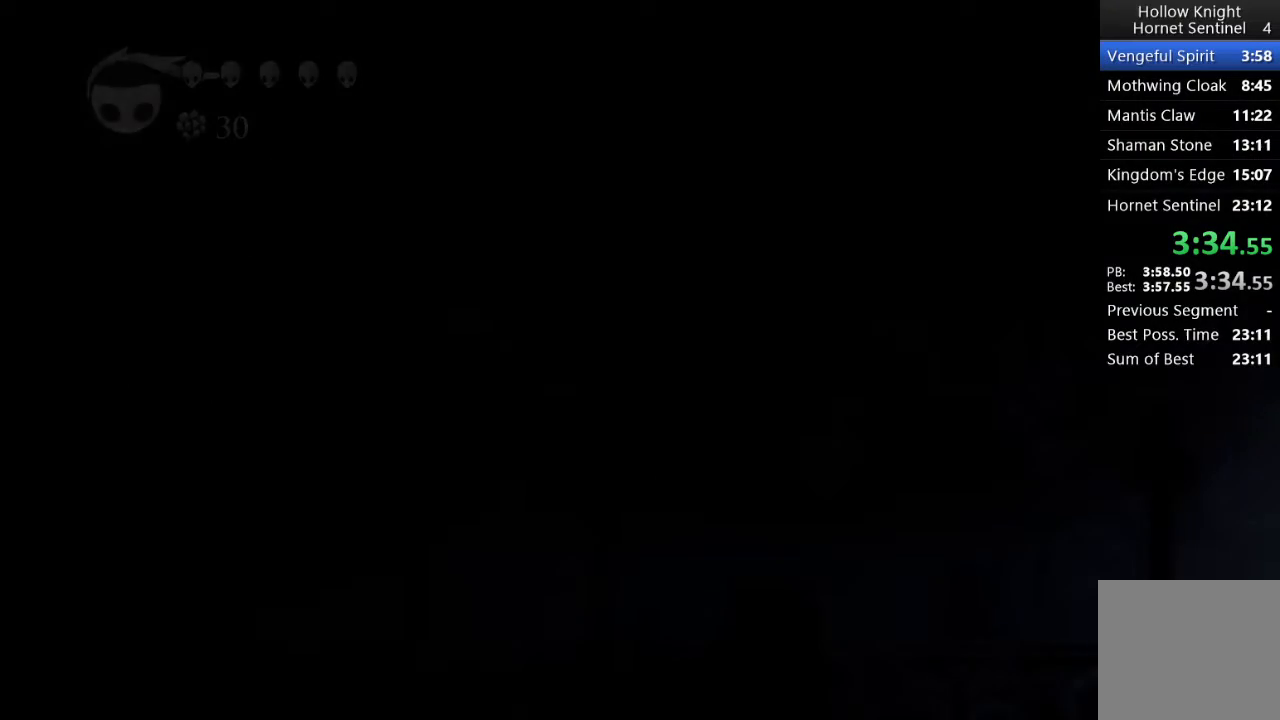
{"buttons": ["DPAD_LEFT"], "left_stick": "center", "events": []}
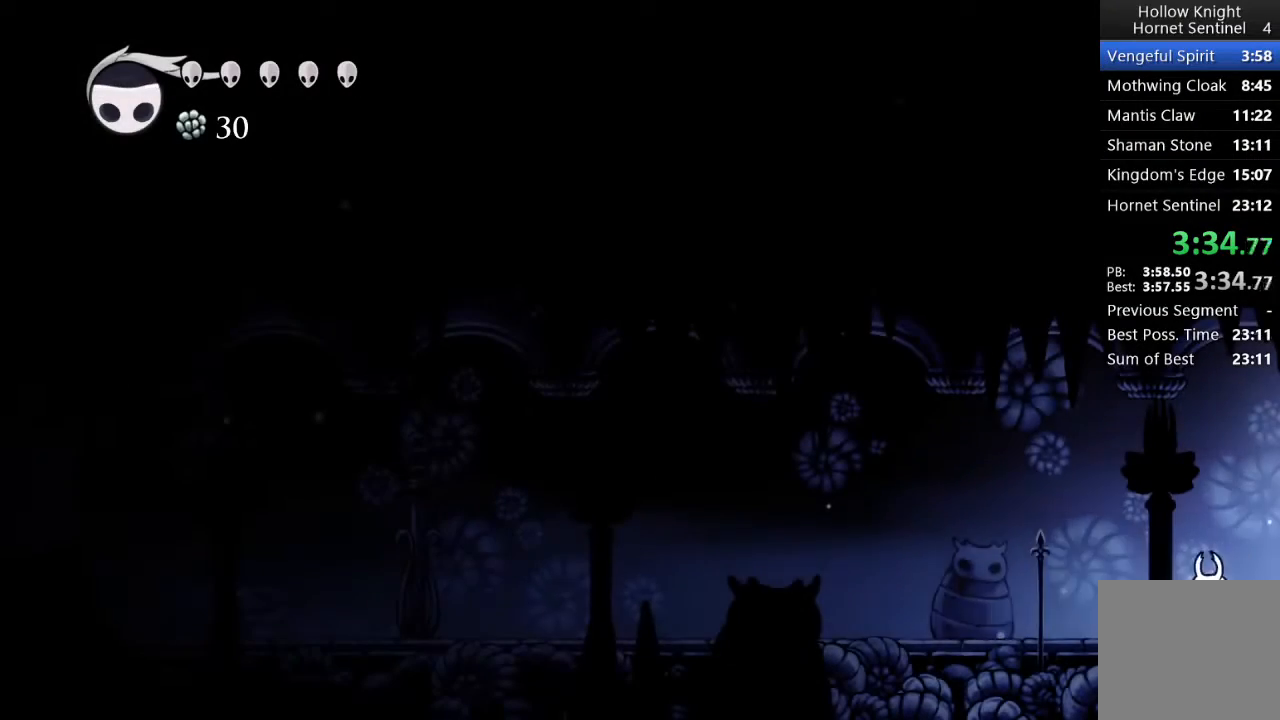
{"buttons": ["DPAD_LEFT"], "left_stick": "center", "events": []}
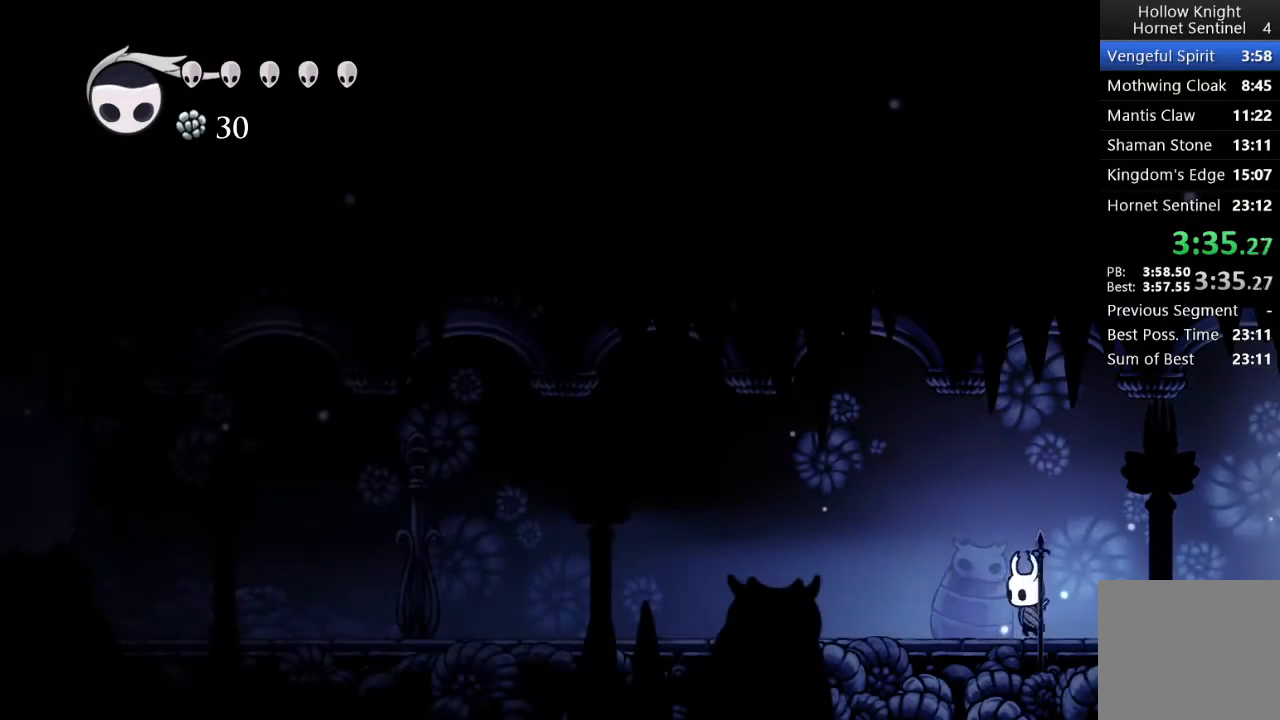
{"buttons": ["DPAD_LEFT"], "left_stick": "center", "events": []}
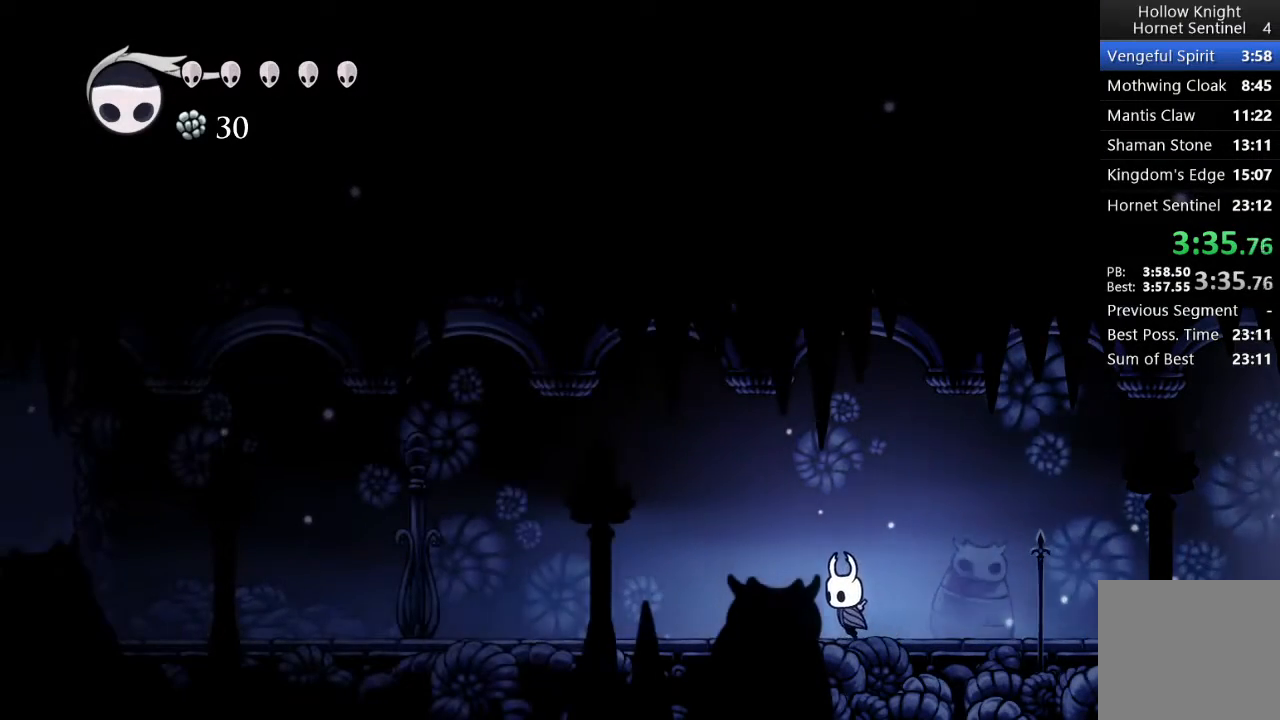
{"buttons": ["DPAD_LEFT"], "left_stick": "center", "events": []}
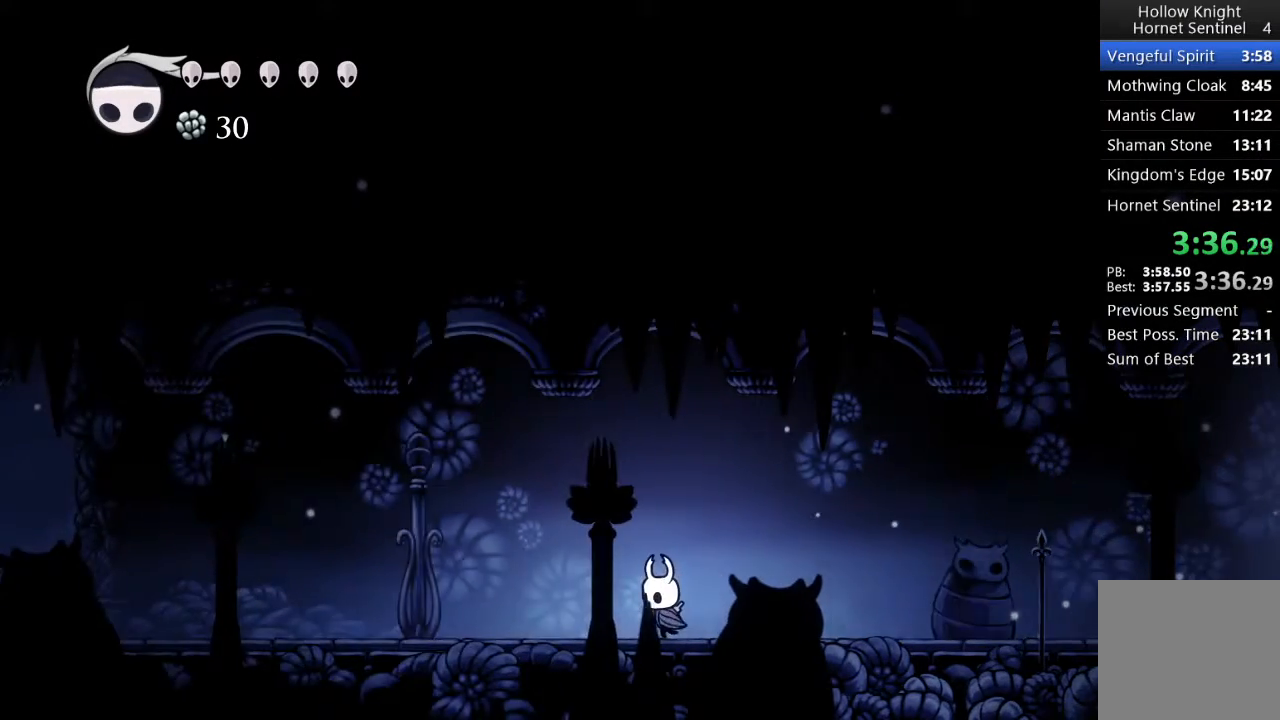
{"buttons": ["DPAD_LEFT"], "left_stick": "center"}
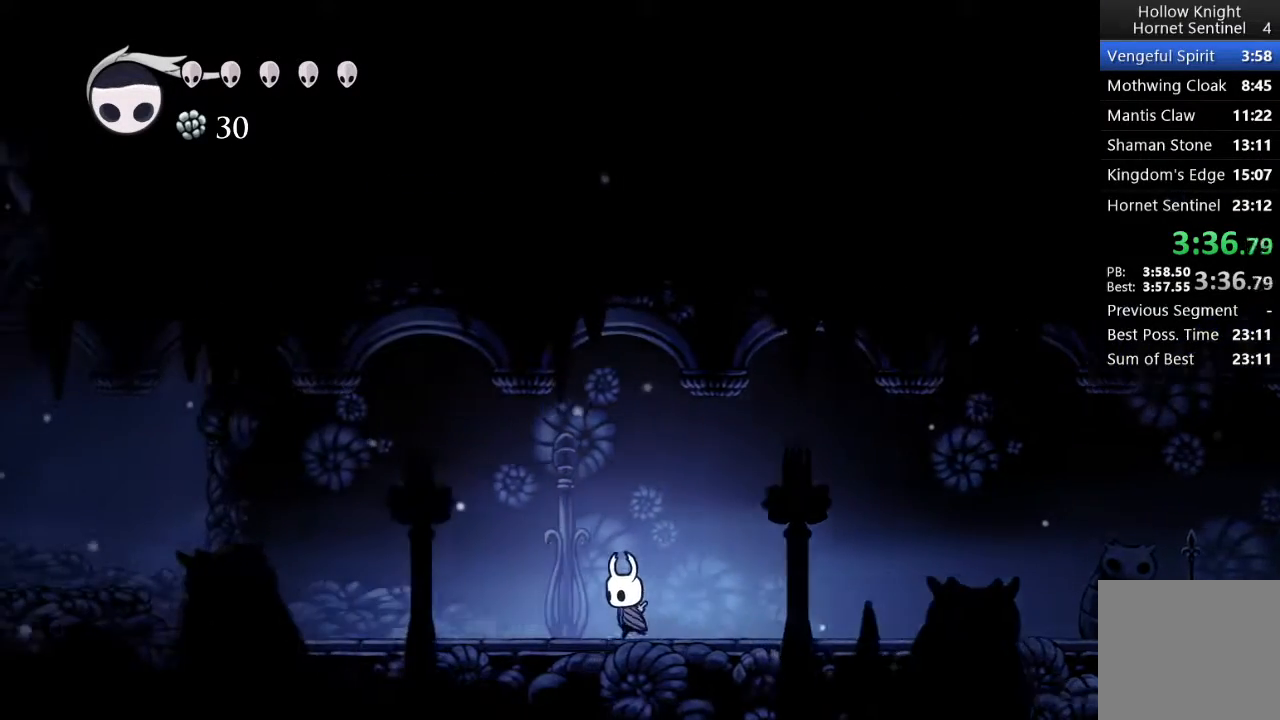
{"buttons": ["DPAD_LEFT"], "left_stick": "center", "events": []}